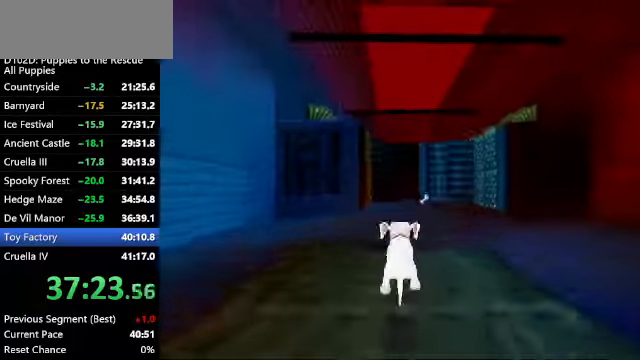
Gameplay with keyboard; each line is a JSON object with the keys held at the frame after it. "events" lists presses ("down") and releases ("up") of "a", "alt", "c", "caps_lock", "ctrl", "d", "down", "f", "left", "right", "s", "shift", "space", "super", "up", "v", "x" and "z" between this image and that frame as [ms after this image, input, new state], when the widget could be followed in between. No other keys are recorded. Mouse input is not recorded.
{"keys": ["up", "z"], "events": [[366, "x", "up"]]}
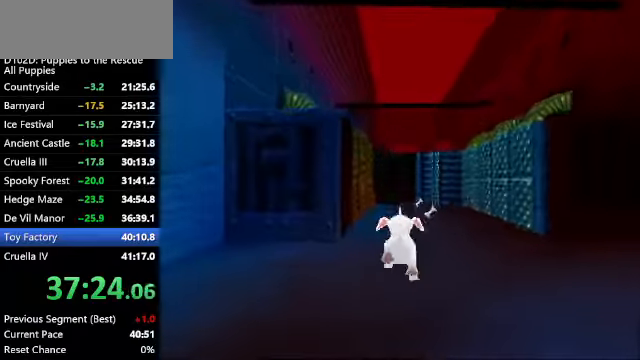
{"keys": ["up", "z"], "events": [[33, "x", "down"], [400, "x", "up"]]}
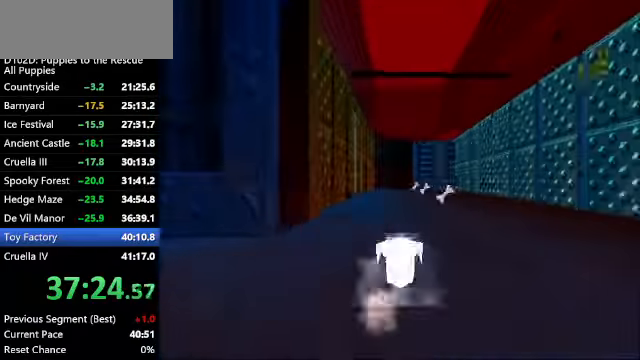
{"keys": ["up", "z"], "events": [[133, "left", "down"], [200, "left", "up"]]}
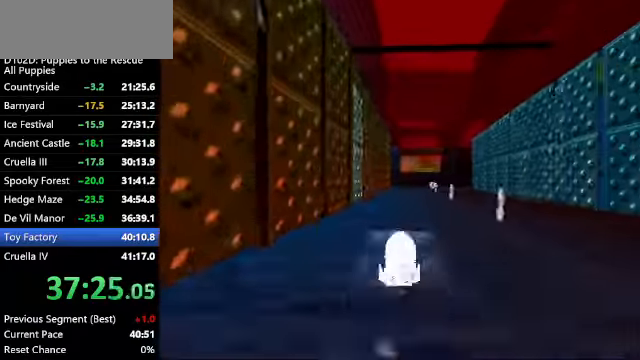
{"keys": ["up", "x", "z"], "events": [[133, "right", "down"], [200, "right", "up"], [334, "x", "down"]]}
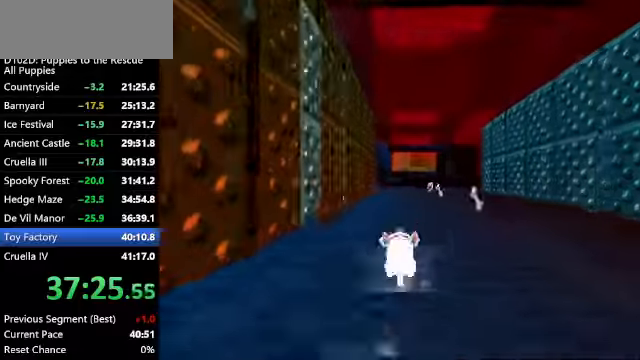
{"keys": ["up", "x", "z"], "events": []}
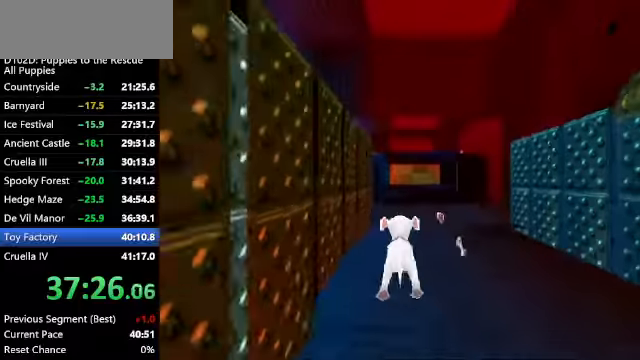
{"keys": ["up", "x", "z"], "events": [[200, "x", "up"], [267, "x", "down"]]}
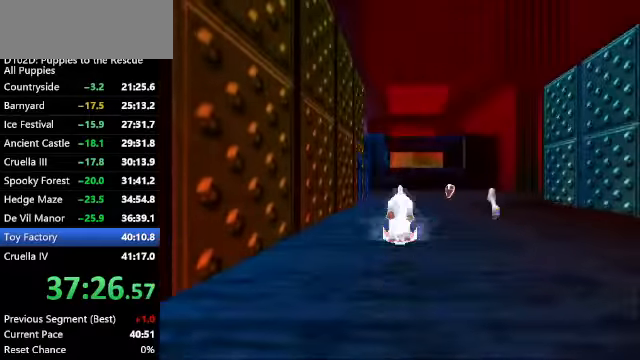
{"keys": ["up", "z"], "events": [[167, "x", "up"]]}
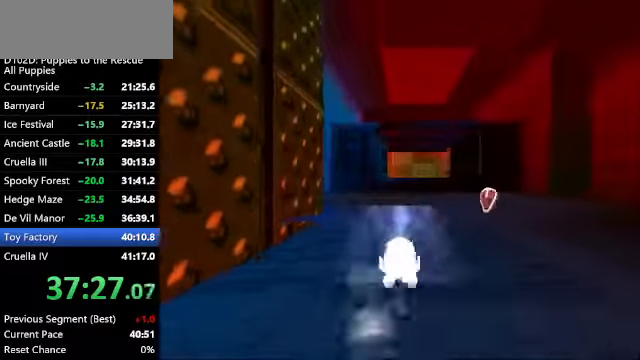
{"keys": ["up", "z"], "events": []}
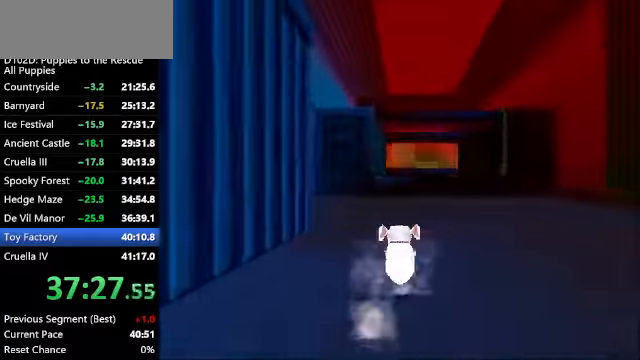
{"keys": ["up", "z"], "events": []}
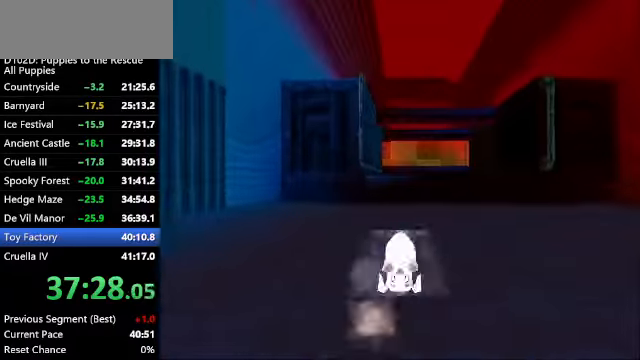
{"keys": ["up", "x", "z"], "events": [[67, "x", "down"]]}
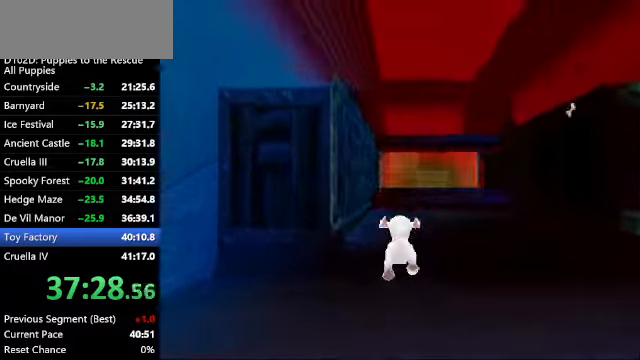
{"keys": ["up"], "events": [[67, "x", "up"], [500, "z", "up"]]}
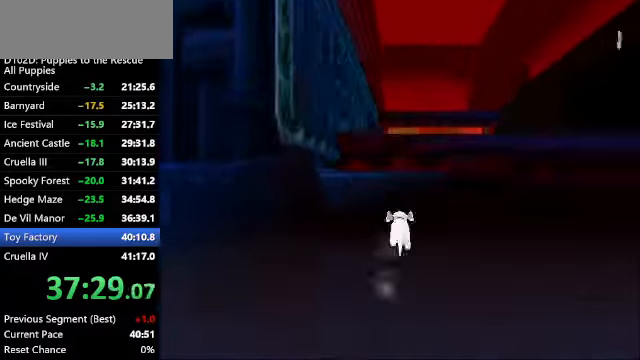
{"keys": ["up", "x"], "events": [[467, "x", "down"]]}
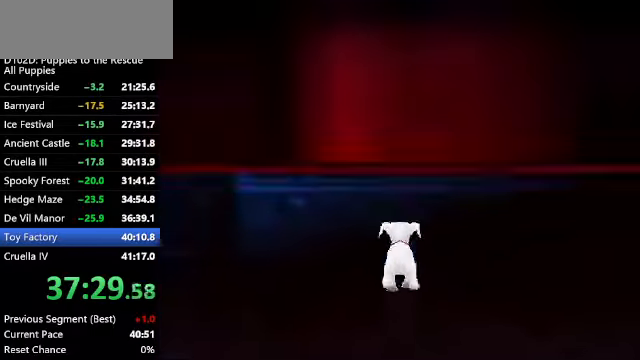
{"keys": ["up", "x"], "events": [[134, "x", "up"], [467, "x", "down"]]}
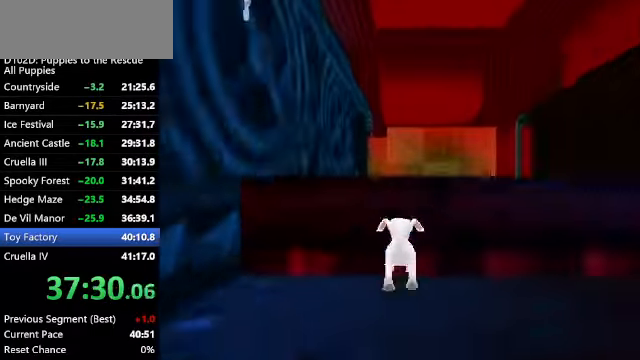
{"keys": ["up"], "events": [[267, "x", "up"]]}
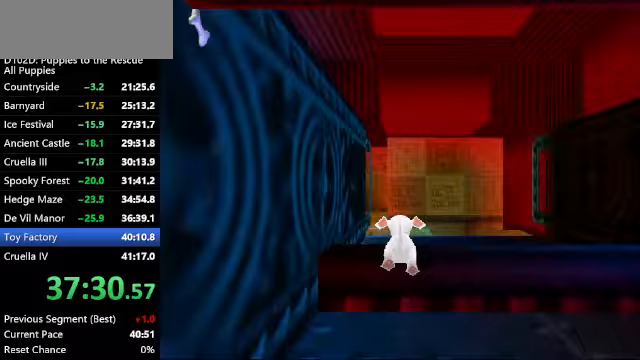
{"keys": ["up", "z"], "events": [[133, "x", "down"], [433, "z", "down"], [467, "x", "up"]]}
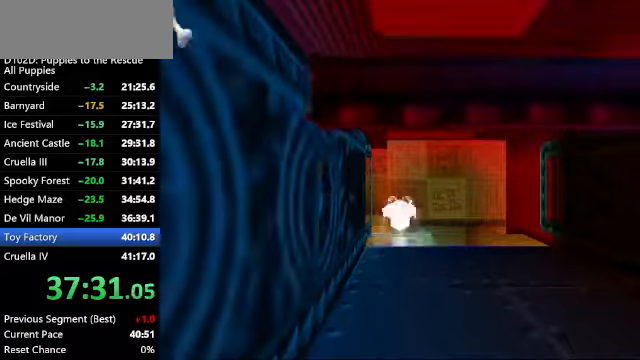
{"keys": ["up", "z"], "events": []}
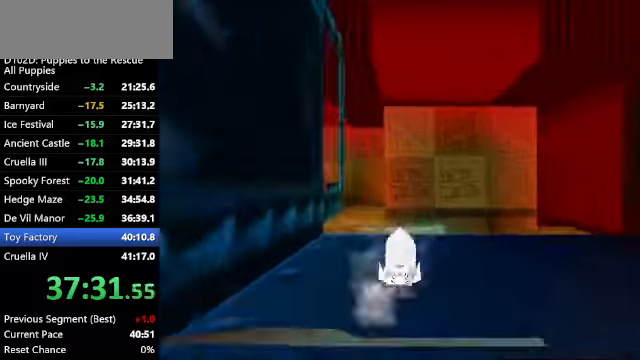
{"keys": ["up", "z"], "events": []}
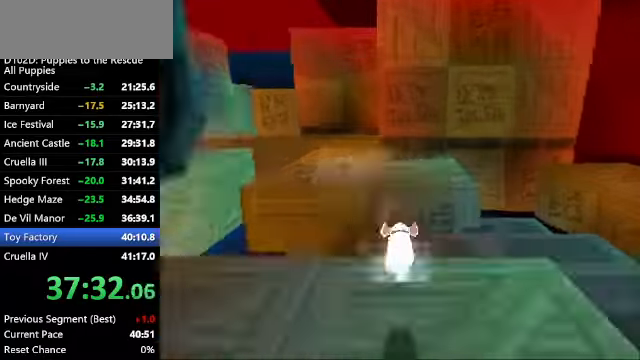
{"keys": ["up", "z"], "events": [[367, "left", "down"], [467, "left", "up"]]}
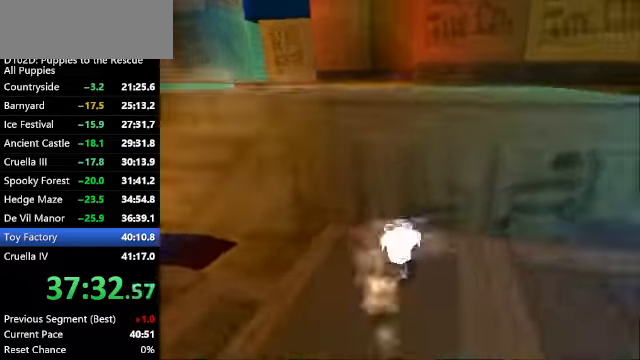
{"keys": ["up", "z"], "events": [[67, "x", "down"], [67, "z", "up"], [433, "x", "up"], [433, "z", "down"]]}
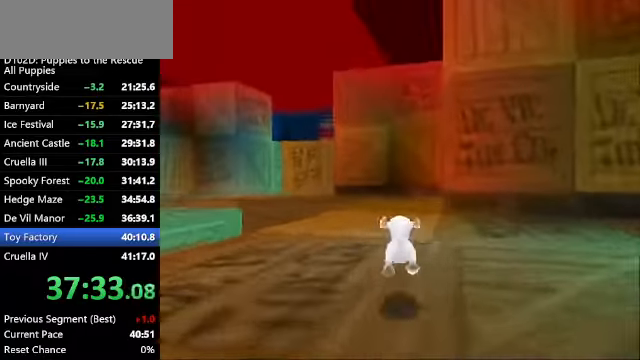
{"keys": ["ctrl", "up", "z"], "events": [[267, "ctrl", "down"]]}
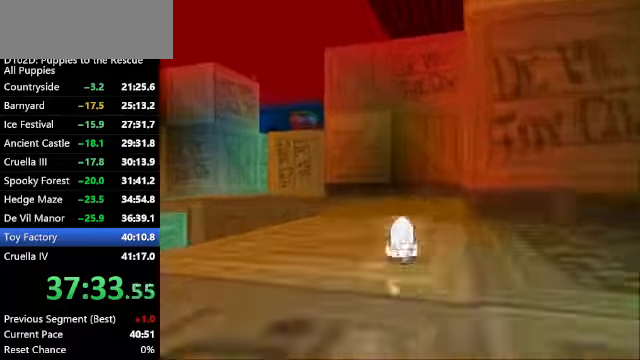
{"keys": ["left", "up", "z"], "events": [[233, "ctrl", "up"], [467, "left", "down"]]}
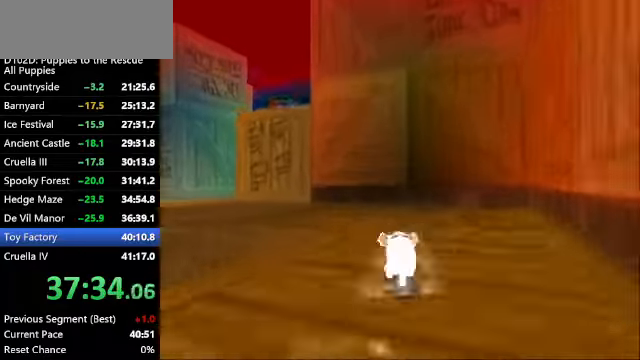
{"keys": ["up", "x"], "events": [[167, "z", "up"], [233, "x", "down"], [467, "left", "up"]]}
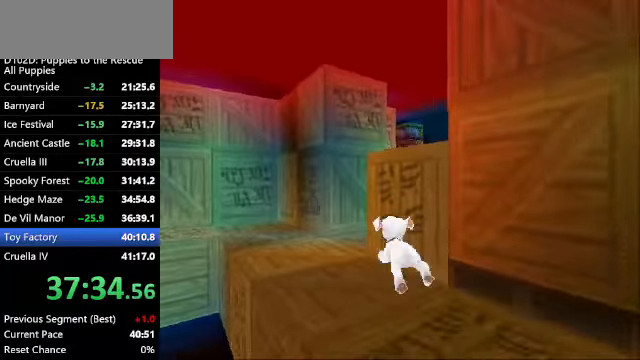
{"keys": ["up", "x", "z"], "events": [[67, "x", "up"], [167, "left", "down"], [300, "left", "up"], [367, "x", "down"], [433, "z", "down"]]}
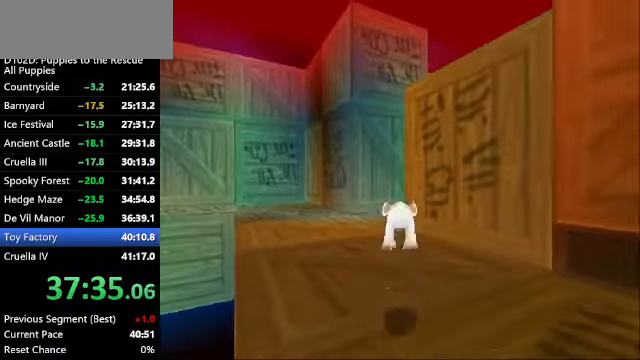
{"keys": ["c", "right", "up", "z"], "events": [[33, "x", "up"], [167, "left", "down"], [267, "left", "up"], [467, "c", "down"], [467, "right", "down"]]}
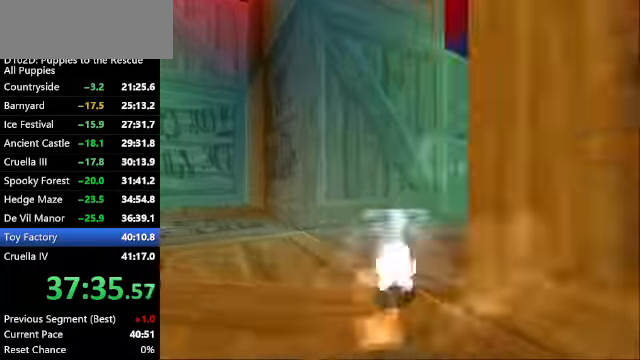
{"keys": ["c", "right"], "events": [[67, "up", "up"], [433, "z", "up"]]}
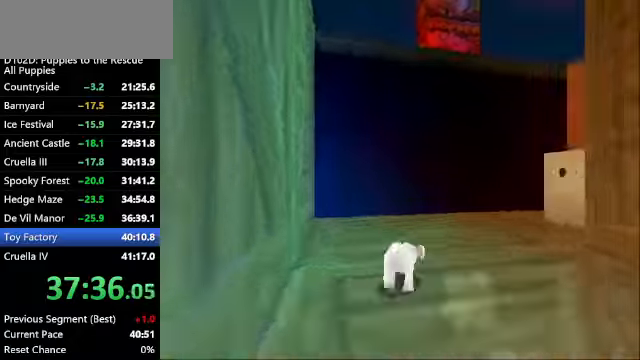
{"keys": ["up", "z"], "events": [[66, "up", "down"], [266, "right", "up"], [300, "c", "up"], [400, "z", "down"]]}
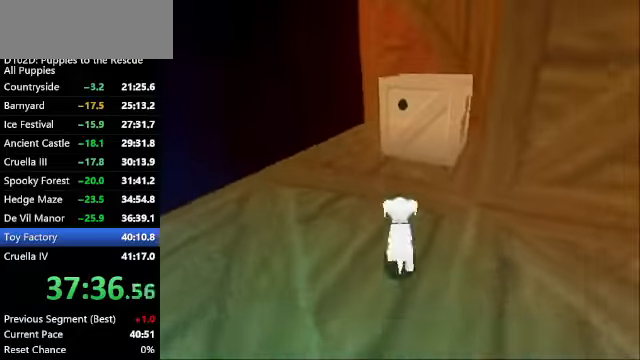
{"keys": ["down", "right", "x", "z"], "events": [[166, "up", "up"], [233, "down", "down"], [233, "x", "down"], [433, "right", "down"]]}
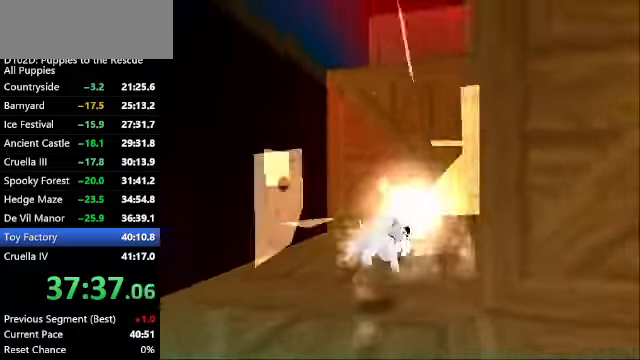
{"keys": [], "events": [[233, "x", "up"], [300, "down", "up"], [300, "right", "up"], [300, "z", "up"]]}
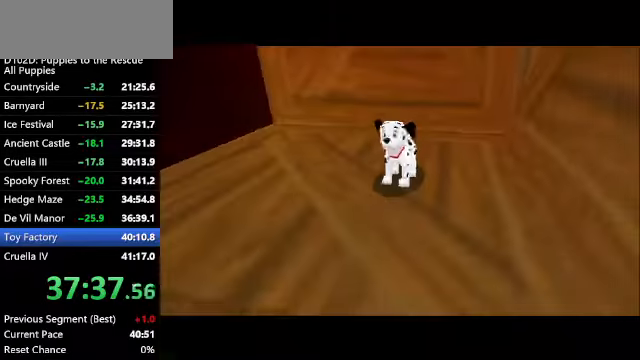
{"keys": ["c", "right"], "events": [[400, "c", "down"], [400, "right", "down"]]}
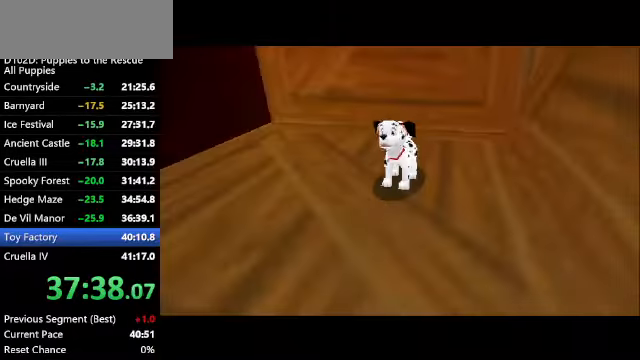
{"keys": ["c", "right"], "events": []}